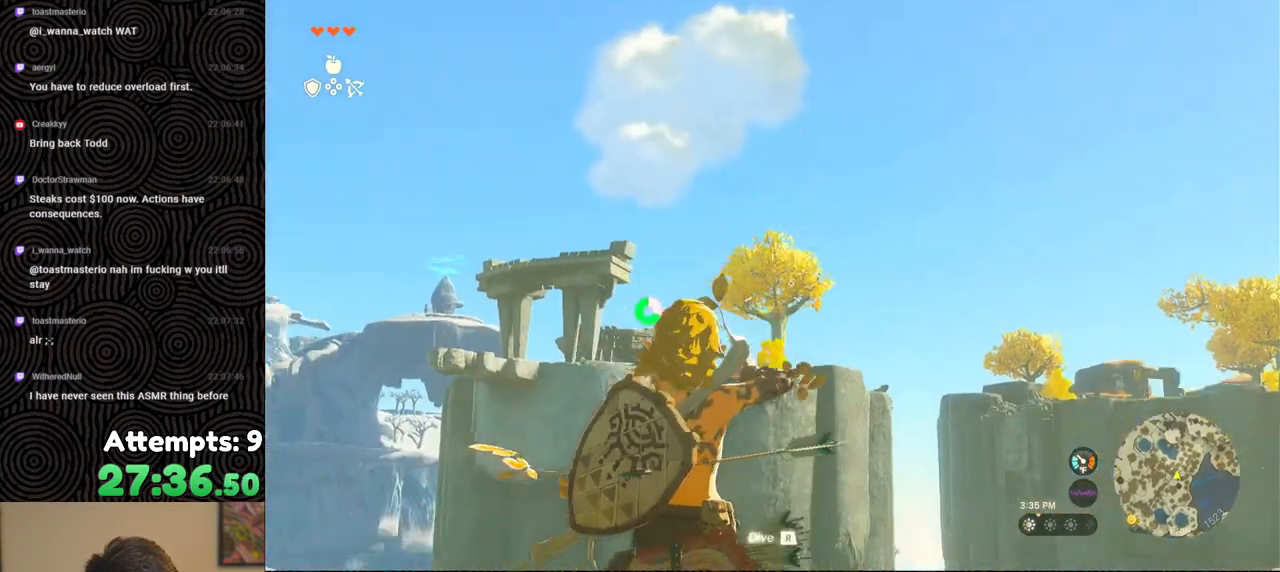
Gameplay with a controller (Nintendo layout); each line is a JSON object with the inputs held at the frame after it. "events" lists button and stick changes between this image and that frame as [ms after this image, input, new state], when the widget could be followed in between. Not read: L3 R3.
{"buttons": ["L2", "R1"], "left_stick": "up", "right_stick": "down", "events": [[167, "Y", "down"], [183, "left_stick", "up"], [267, "Y", "up"], [333, "R2", "up"], [383, "right_stick", "down"], [467, "R1", "down"]]}
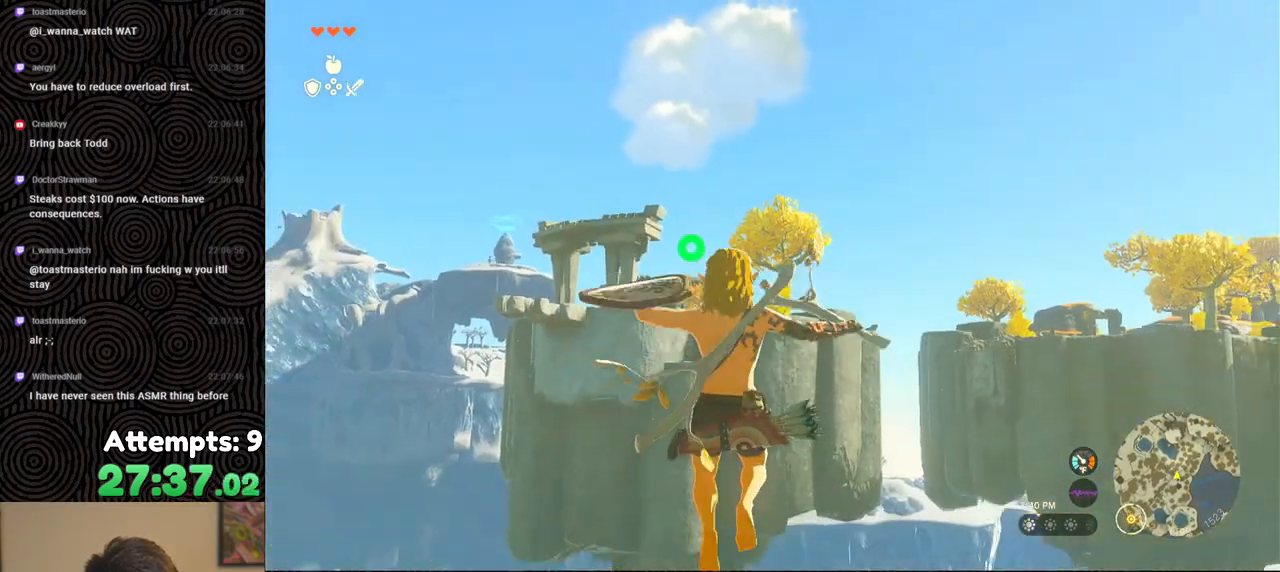
{"buttons": ["L2"], "left_stick": "up", "right_stick": "down-left", "events": [[83, "R1", "up"], [450, "right_stick", "down-left"]]}
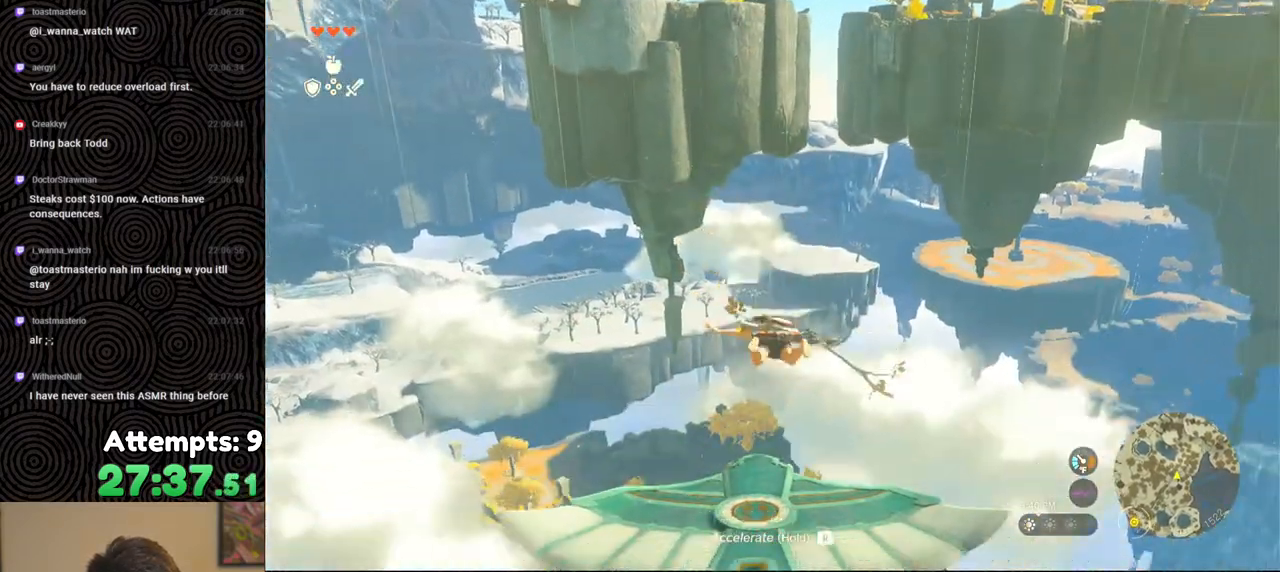
{"buttons": ["L2"], "left_stick": "center", "right_stick": "center", "events": [[33, "right_stick", "center"], [333, "left_stick", "center"]]}
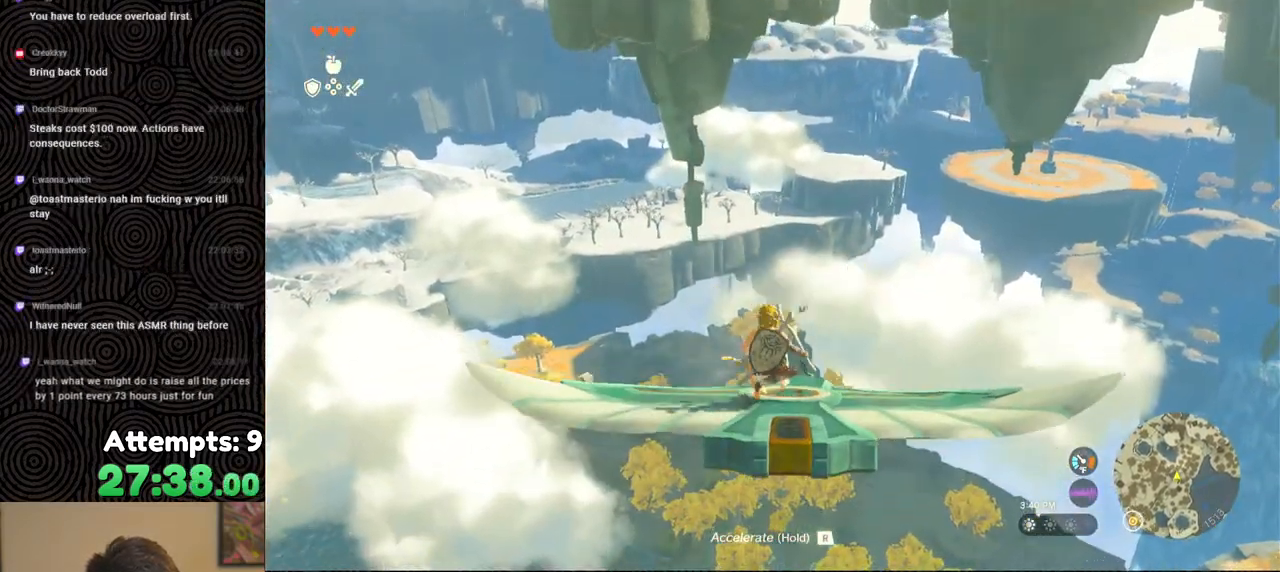
{"buttons": ["L2"], "left_stick": "down", "right_stick": "center", "events": [[300, "left_stick", "down"]]}
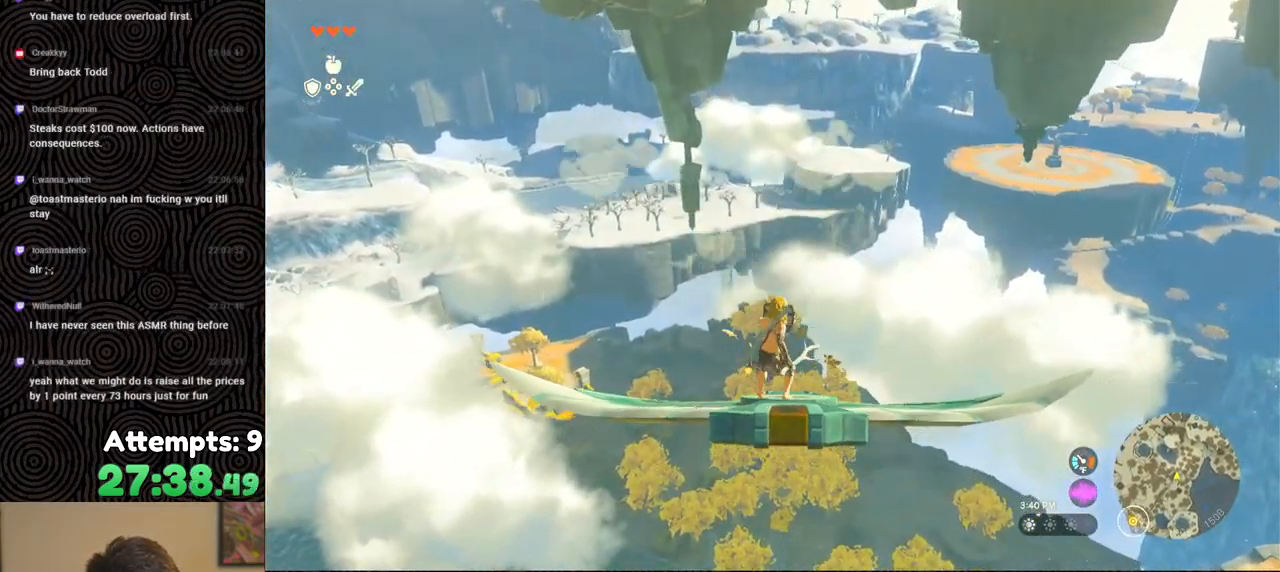
{"buttons": ["L2"], "left_stick": "center", "right_stick": "down", "events": [[117, "right_stick", "down"], [167, "left_stick", "center"]]}
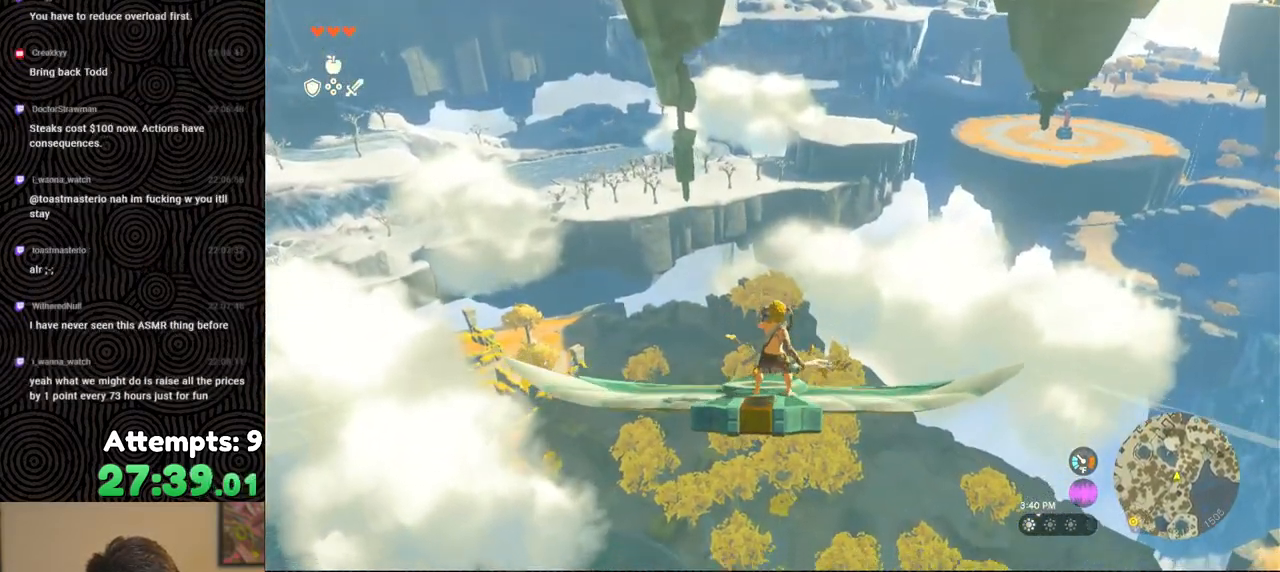
{"buttons": ["L2"], "left_stick": "up", "right_stick": "center", "events": [[33, "right_stick", "center"], [200, "left_stick", "up"]]}
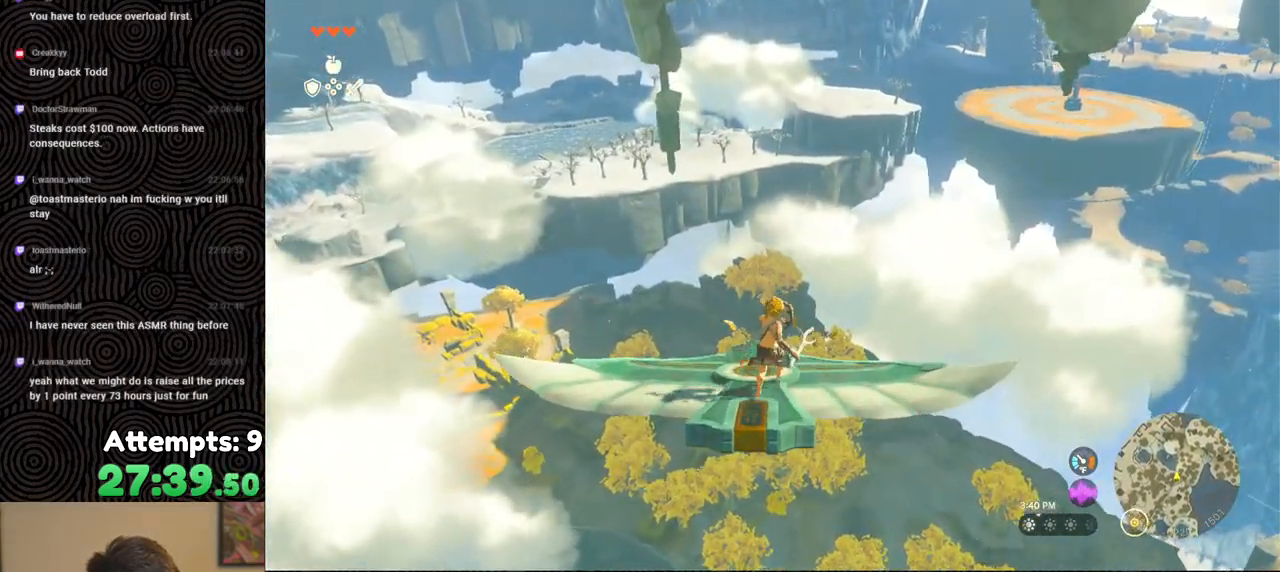
{"buttons": ["L2"], "left_stick": "down", "right_stick": "center", "events": [[67, "right_stick", "up"], [167, "left_stick", "center"], [367, "left_stick", "down"], [467, "right_stick", "center"]]}
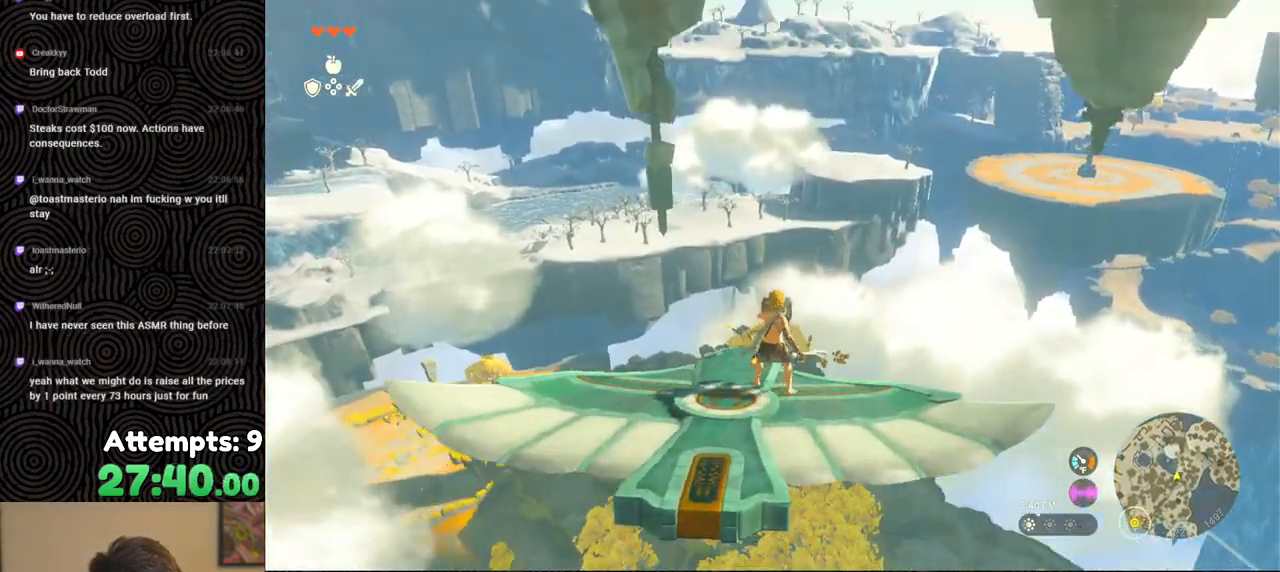
{"buttons": ["L2"], "left_stick": "center", "right_stick": "center", "events": [[33, "left_stick", "center"], [250, "left_stick", "left"], [367, "left_stick", "center"]]}
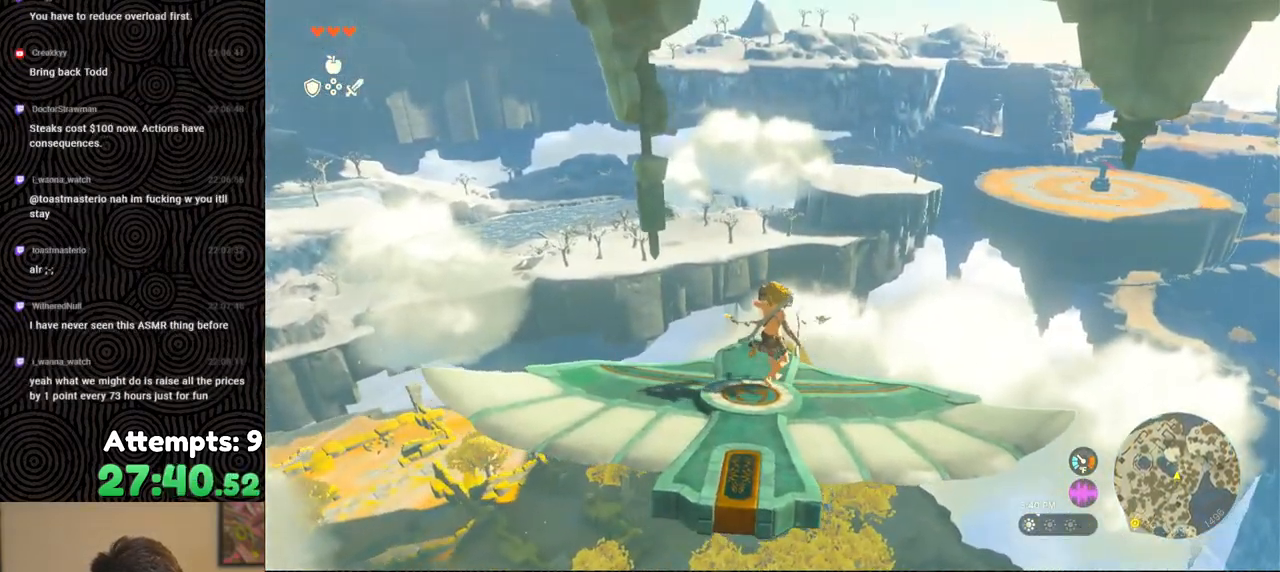
{"buttons": ["L2"], "left_stick": "left", "right_stick": "up-right", "events": [[400, "right_stick", "up-right"], [450, "left_stick", "left"]]}
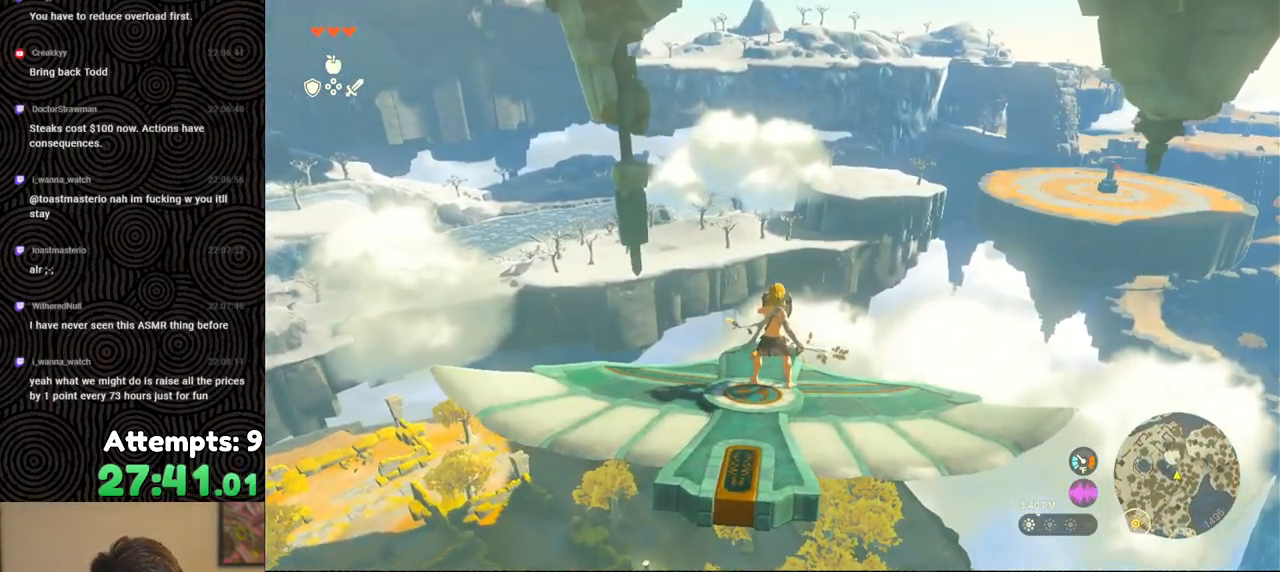
{"buttons": ["L2"], "left_stick": "center", "right_stick": "center", "events": [[50, "right_stick", "center"], [83, "left_stick", "center"], [317, "left_stick", "right"], [450, "left_stick", "center"]]}
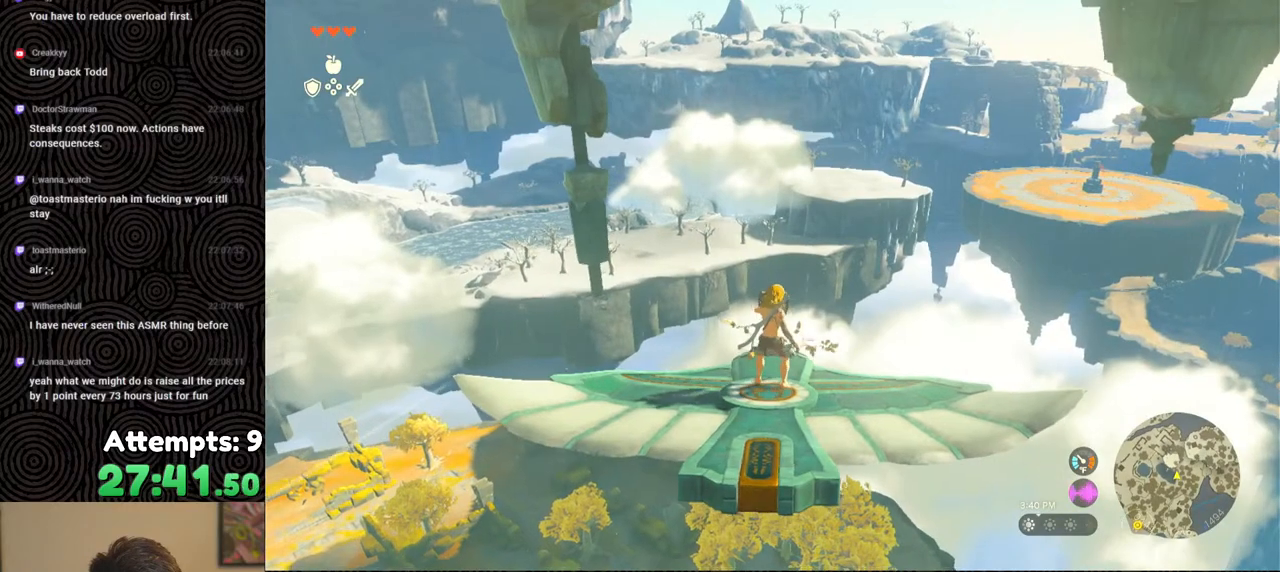
{"buttons": ["L2"], "left_stick": "center", "right_stick": "center", "events": [[183, "left_stick", "right"], [267, "left_stick", "center"]]}
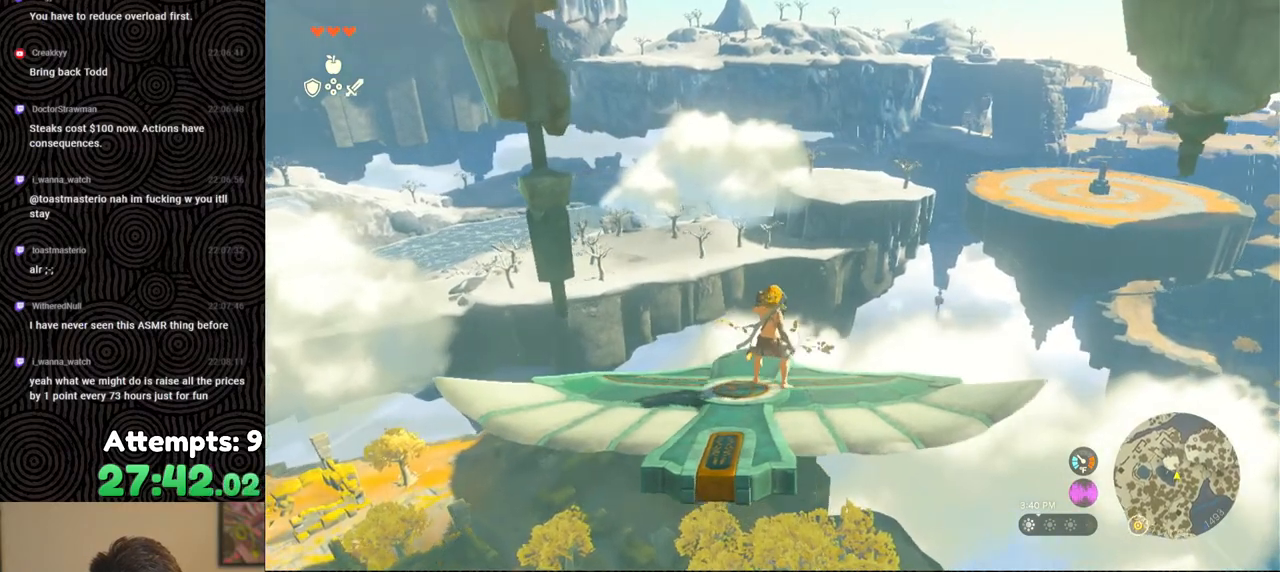
{"buttons": ["L2"], "left_stick": "center", "right_stick": "center", "events": []}
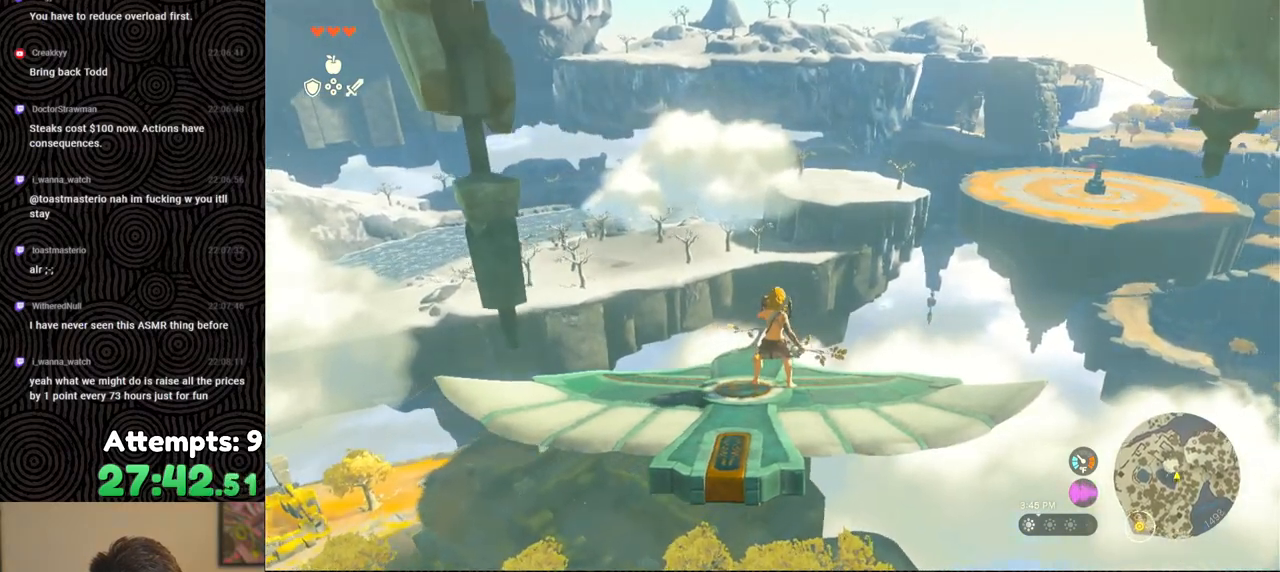
{"buttons": ["L2"], "left_stick": "center", "right_stick": "center", "events": [[367, "left_stick", "up"], [450, "left_stick", "center"]]}
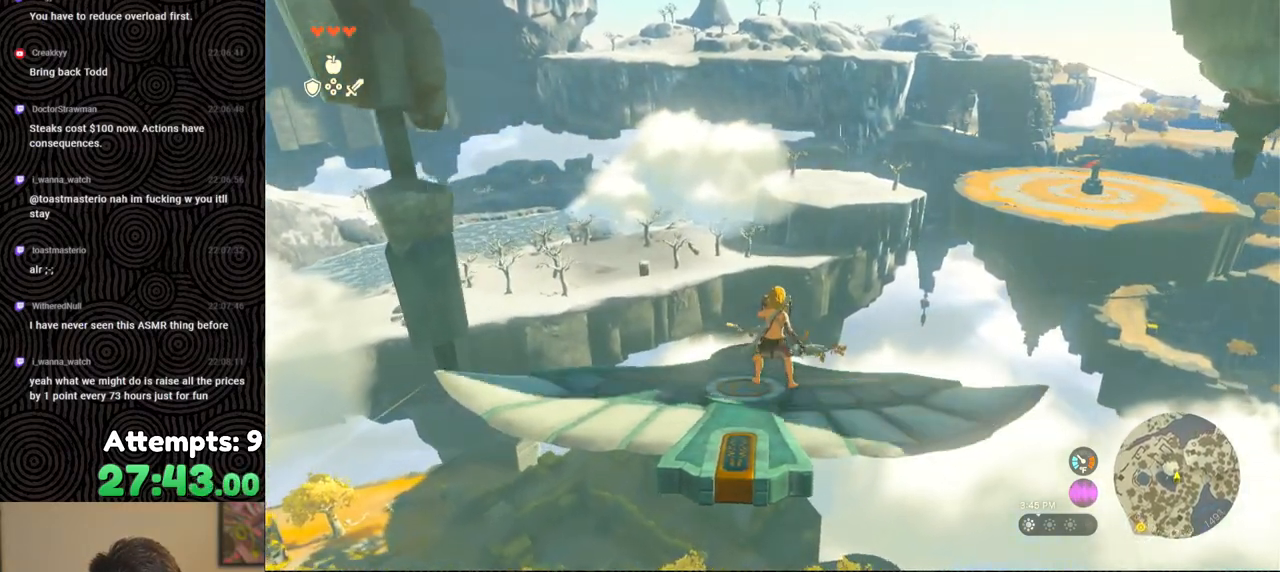
{"buttons": ["L2"], "left_stick": "down-left", "right_stick": "center", "events": [[483, "left_stick", "down-left"]]}
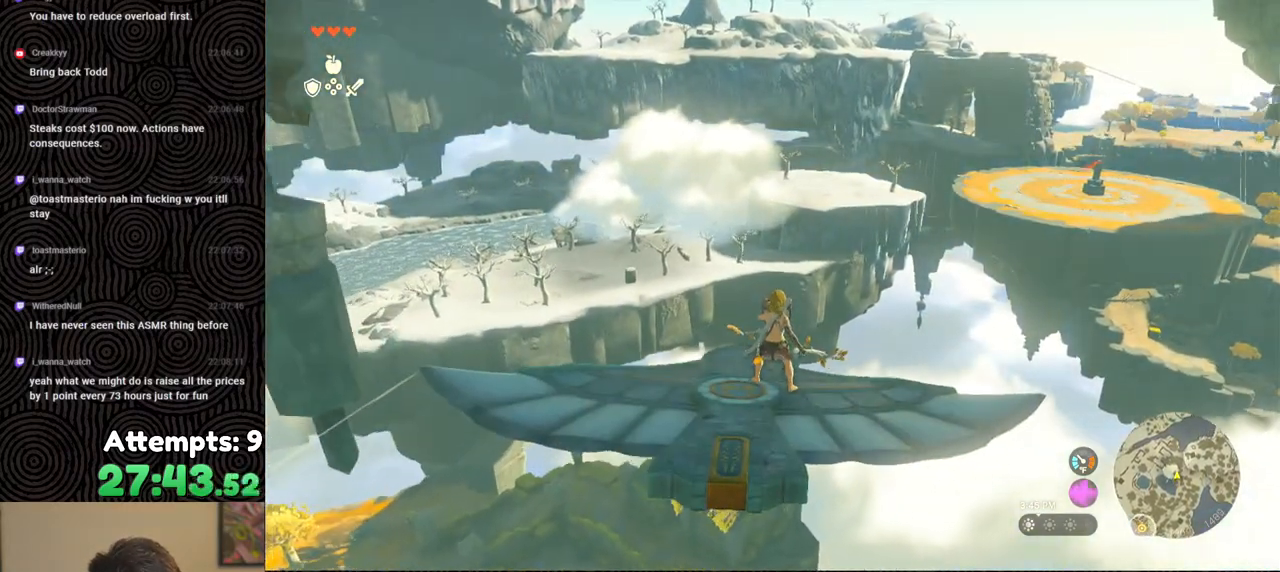
{"buttons": ["L2"], "left_stick": "center", "right_stick": "center", "events": [[100, "left_stick", "center"]]}
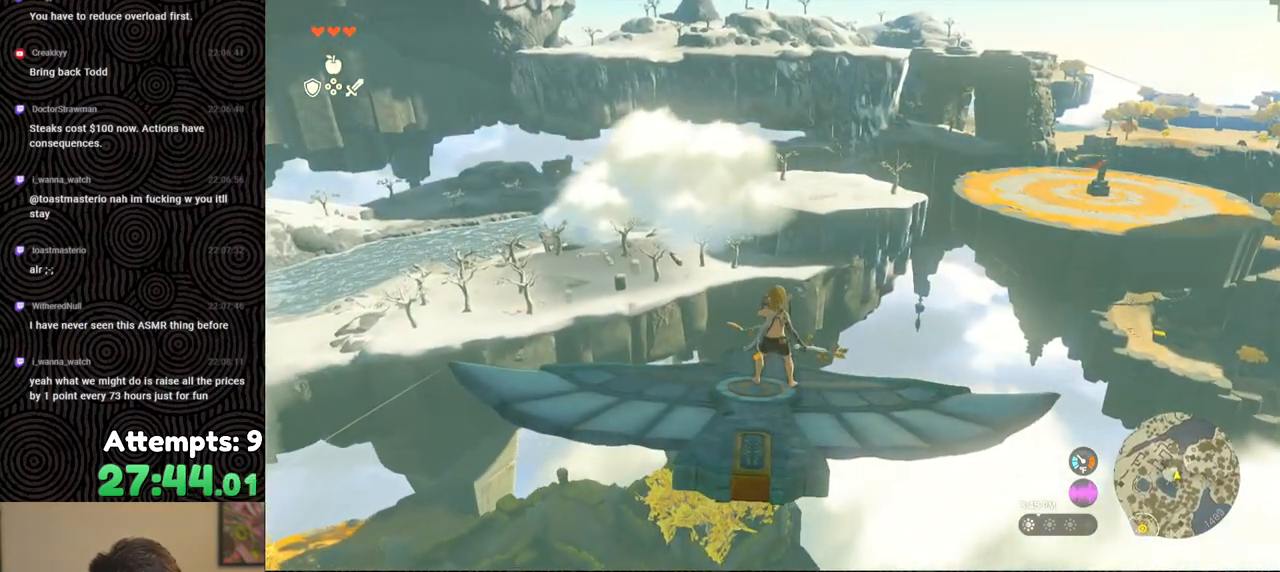
{"buttons": ["L2"], "left_stick": "center", "right_stick": "center", "events": []}
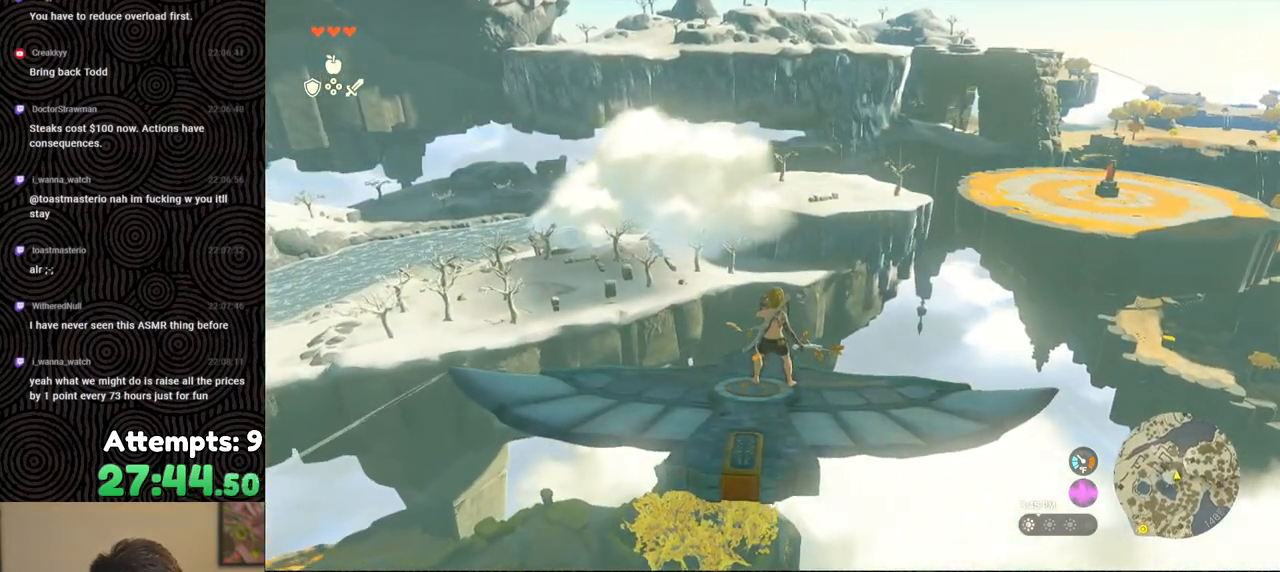
{"buttons": ["L2"], "left_stick": "center", "right_stick": "up", "events": [[383, "right_stick", "up"]]}
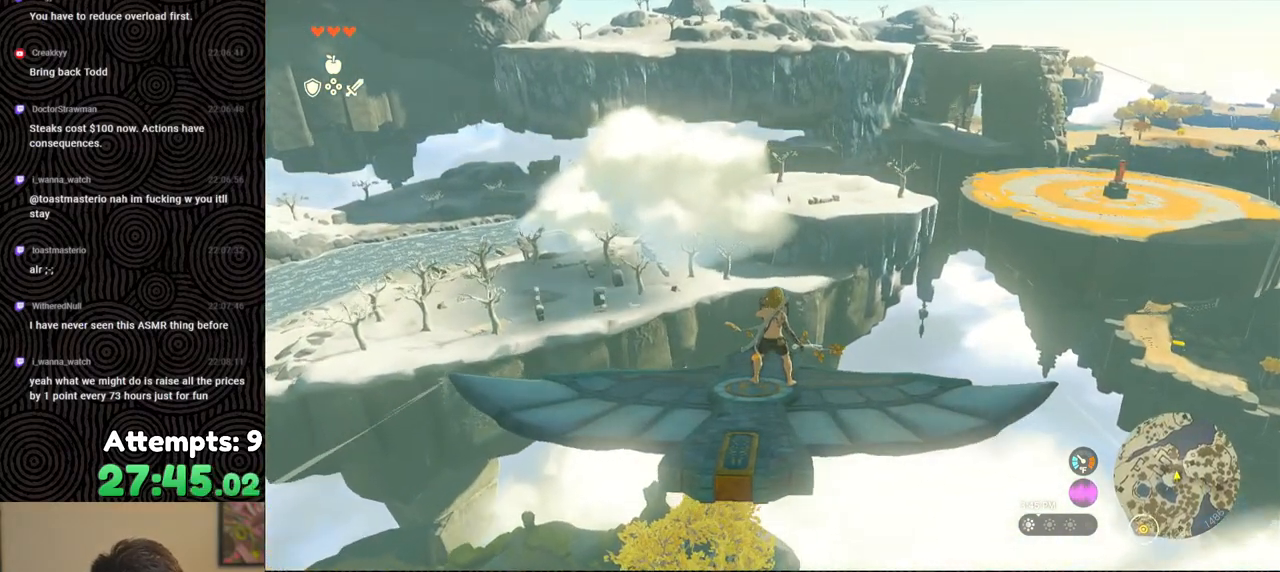
{"buttons": ["L2"], "left_stick": "right", "right_stick": "center", "events": [[100, "right_stick", "center"], [117, "left_stick", "up-right"], [233, "left_stick", "center"], [467, "left_stick", "right"]]}
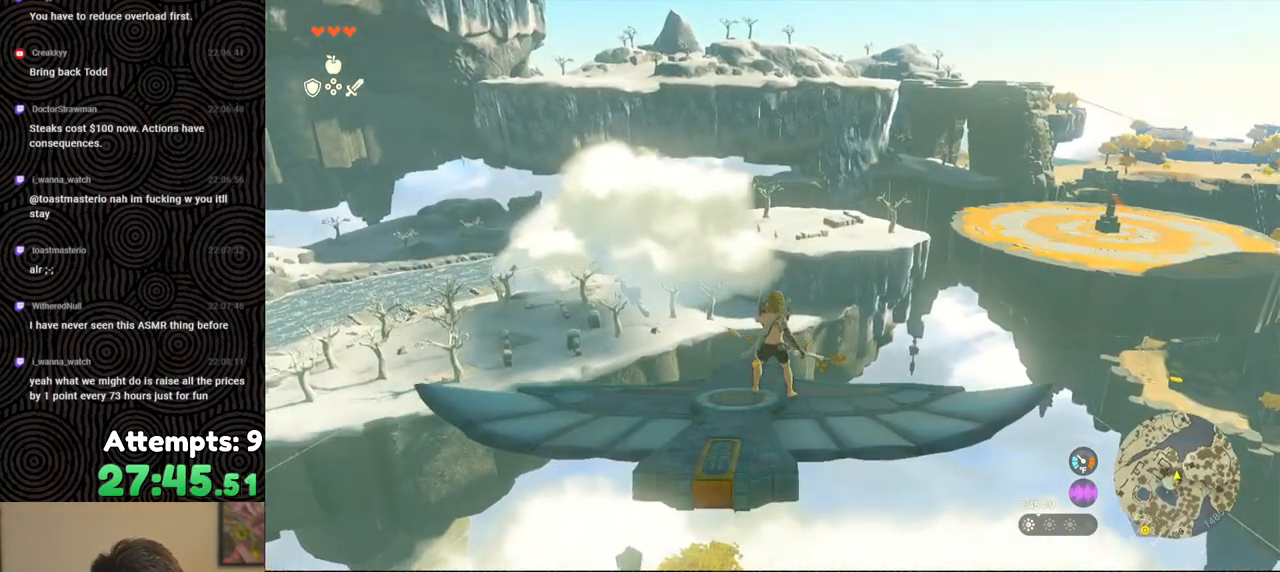
{"buttons": ["L2"], "left_stick": "center", "right_stick": "center", "events": [[250, "left_stick", "center"]]}
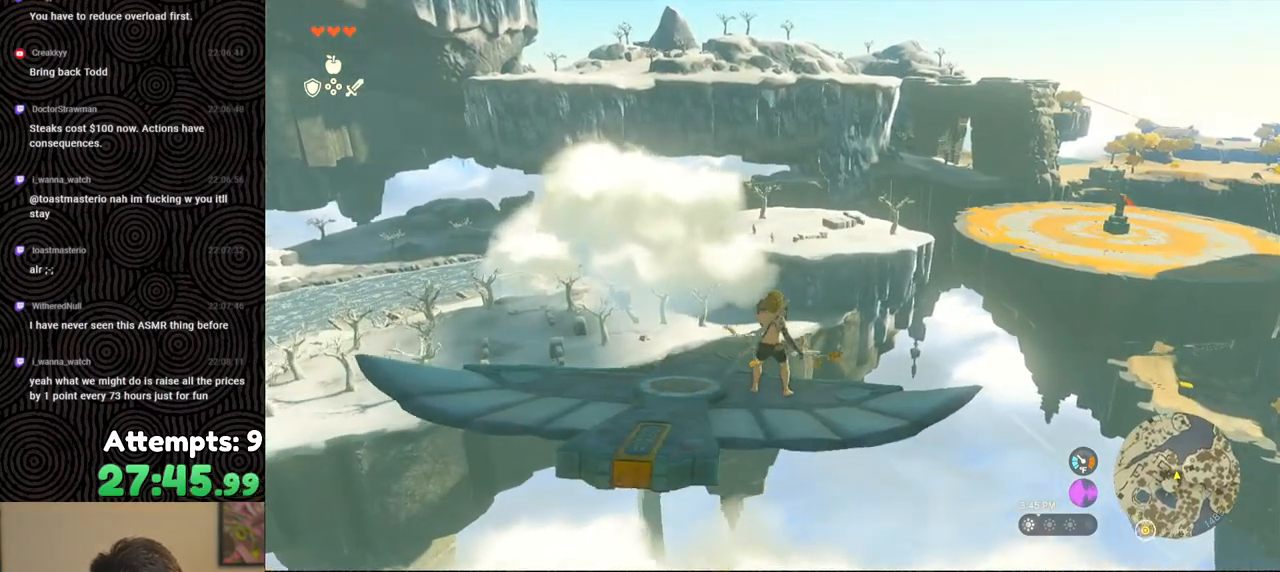
{"buttons": ["L2"], "left_stick": "center", "right_stick": "center", "events": []}
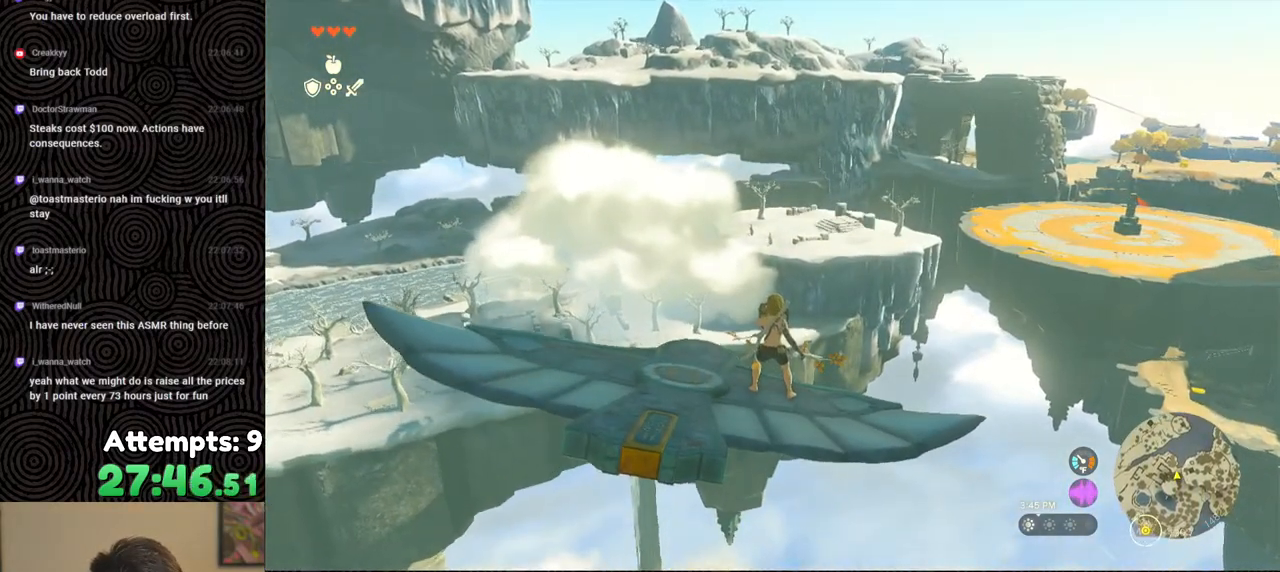
{"buttons": ["L2"], "left_stick": "center", "right_stick": "center", "events": [[317, "left_stick", "left"], [417, "left_stick", "center"]]}
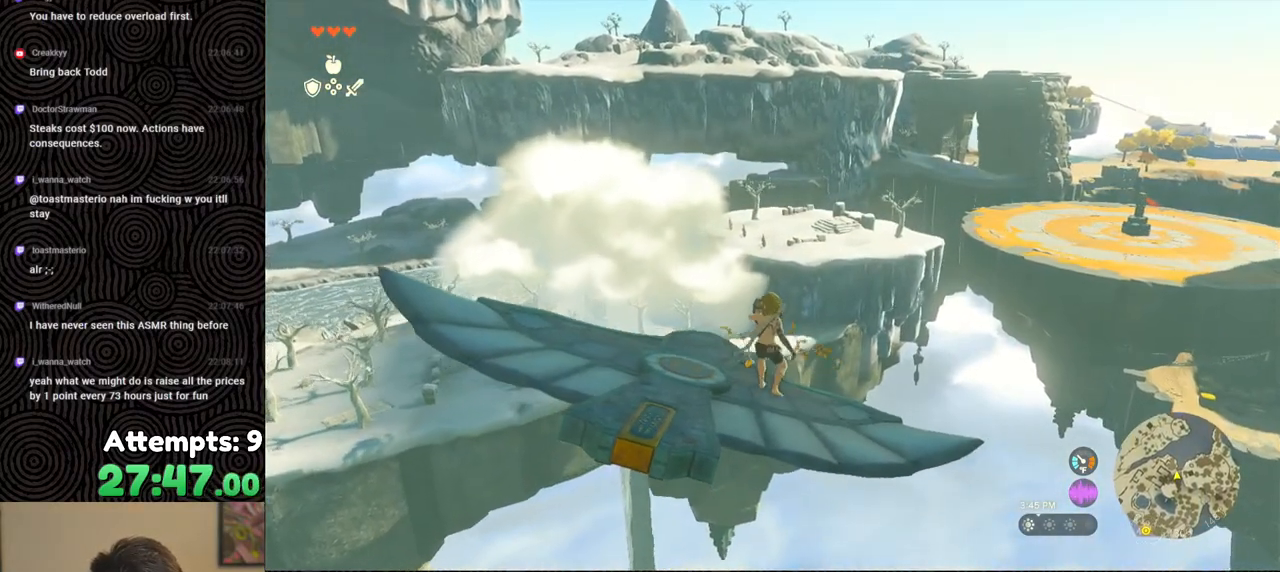
{"buttons": ["L2"], "left_stick": "center", "right_stick": "center", "events": [[283, "left_stick", "left"], [433, "left_stick", "center"]]}
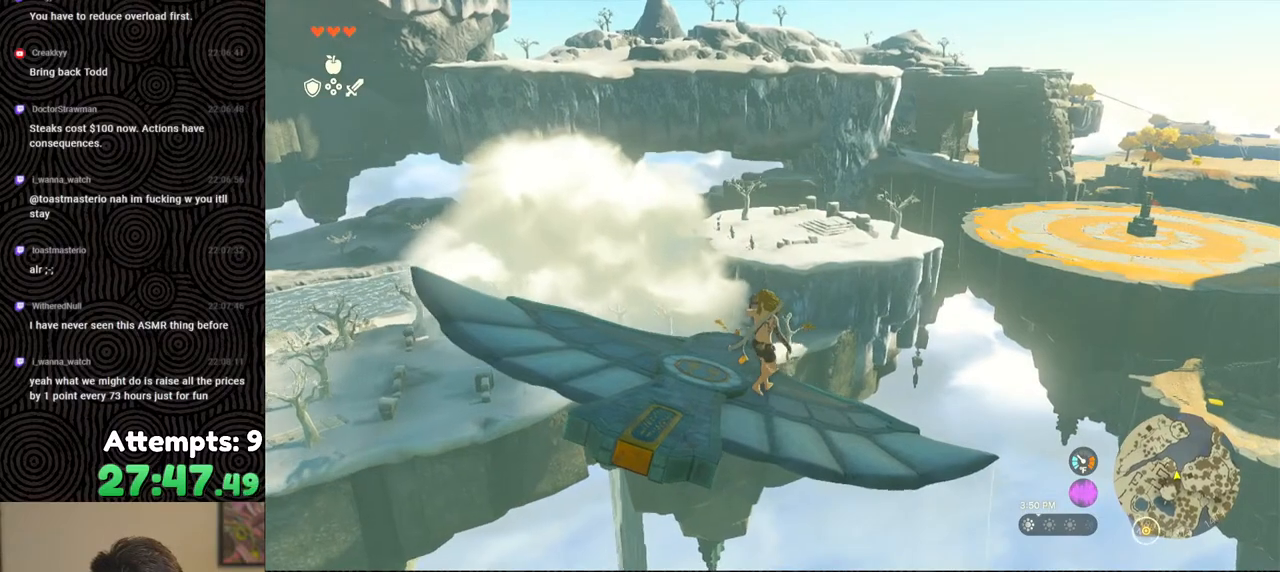
{"buttons": ["L2"], "left_stick": "left", "right_stick": "center", "events": [[133, "left_stick", "left"]]}
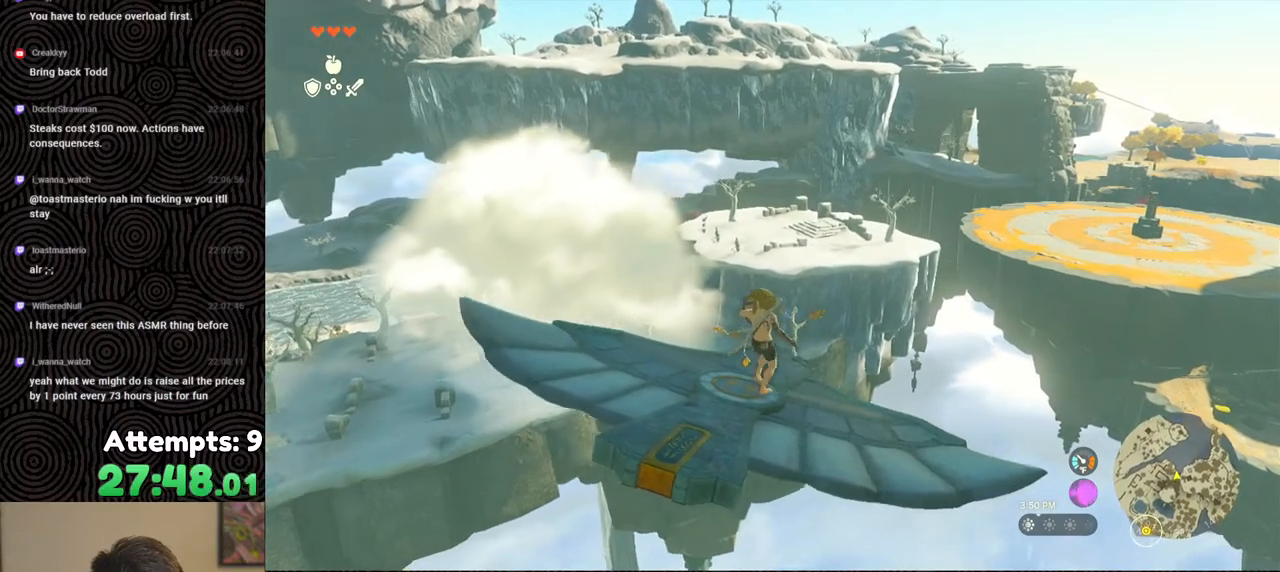
{"buttons": ["L2"], "left_stick": "left", "right_stick": "left", "events": [[17, "left_stick", "center"], [283, "left_stick", "up-left"], [333, "right_stick", "down-left"], [383, "right_stick", "left"], [433, "left_stick", "left"]]}
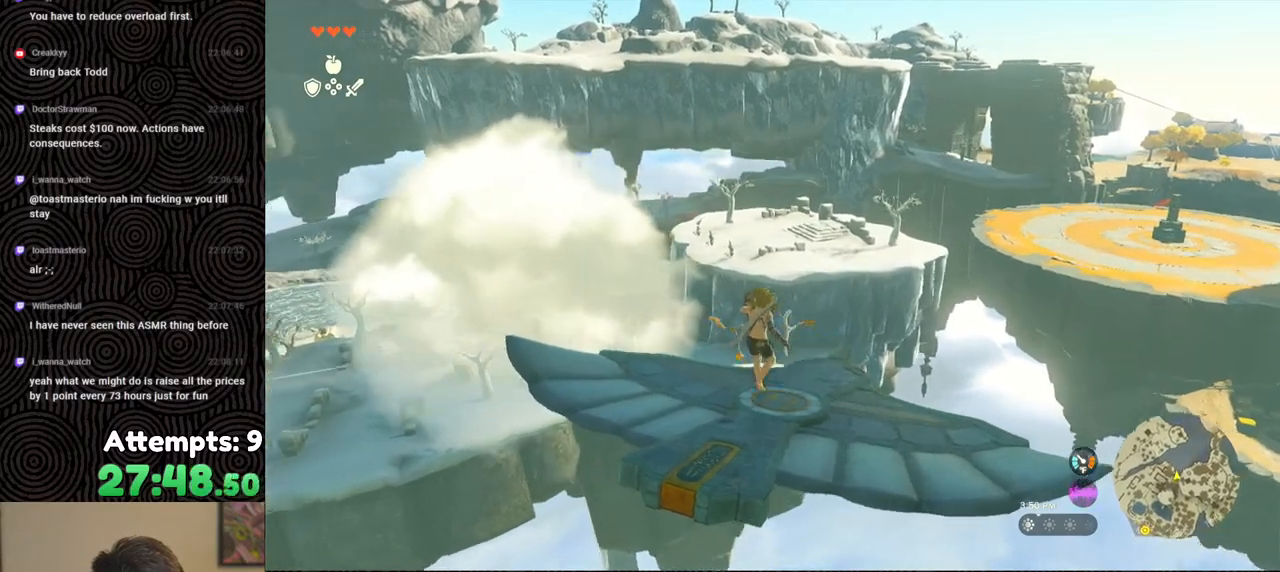
{"buttons": ["L2"], "left_stick": "center", "right_stick": "center", "events": [[83, "right_stick", "center"], [100, "left_stick", "center"], [150, "right_stick", "up-right"], [217, "left_stick", "left"], [300, "right_stick", "center"], [400, "left_stick", "center"]]}
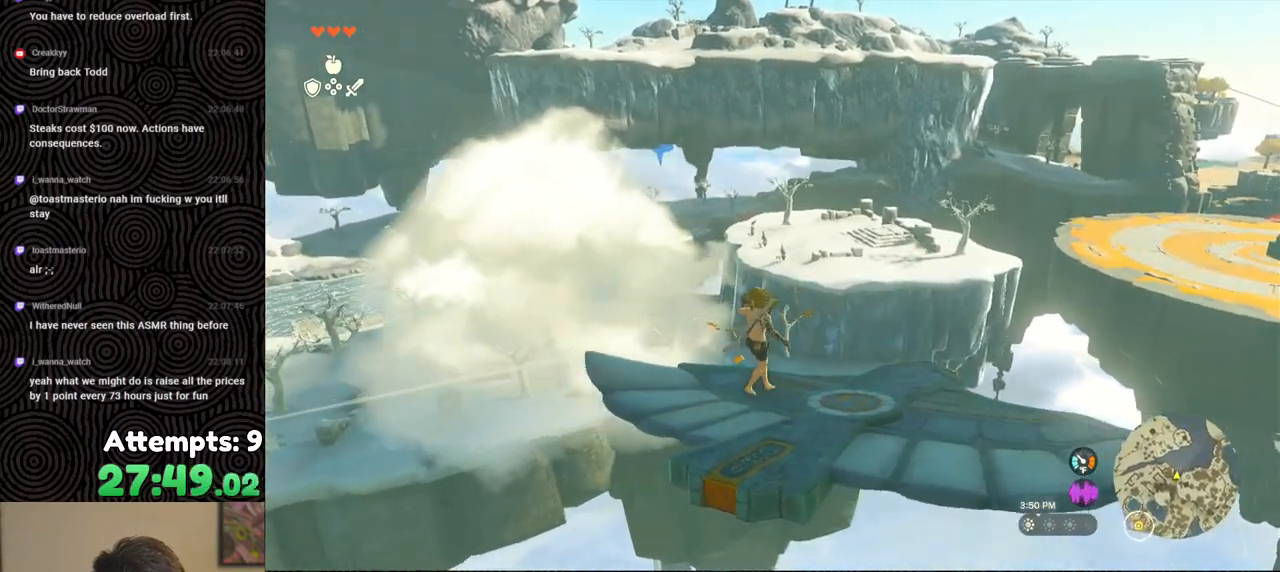
{"buttons": ["L2"], "left_stick": "center", "right_stick": "center", "events": [[67, "left_stick", "left"], [200, "left_stick", "center"]]}
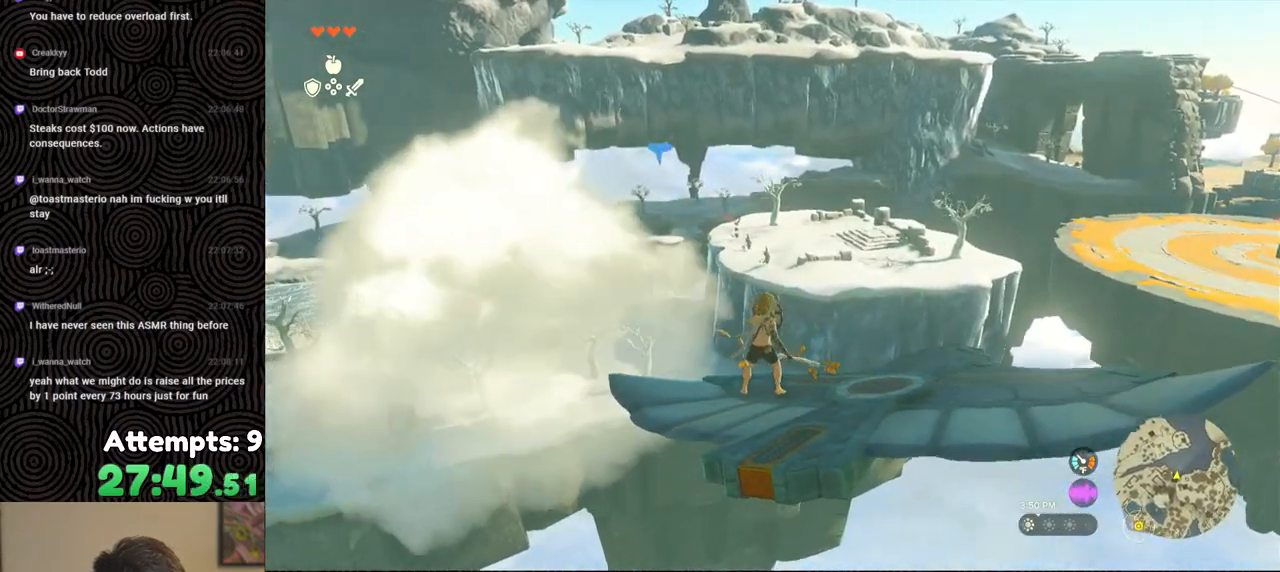
{"buttons": ["L2"], "left_stick": "right", "right_stick": "center", "events": [[67, "left_stick", "up-right"], [183, "left_stick", "center"], [500, "left_stick", "right"]]}
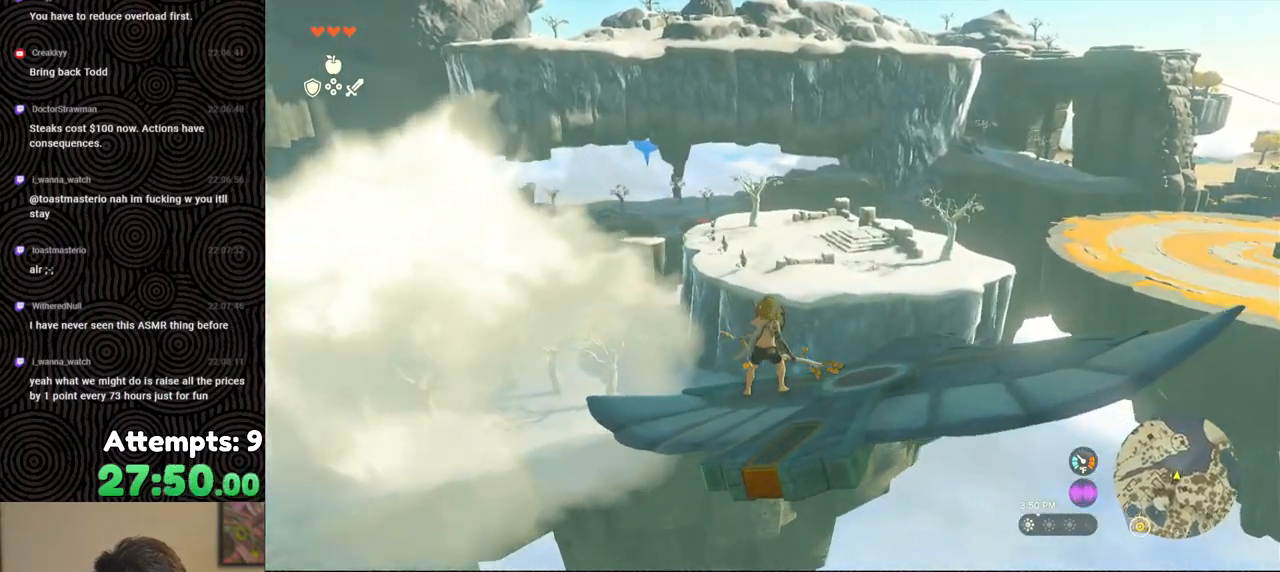
{"buttons": ["L2"], "left_stick": "center", "right_stick": "center", "events": [[300, "left_stick", "center"]]}
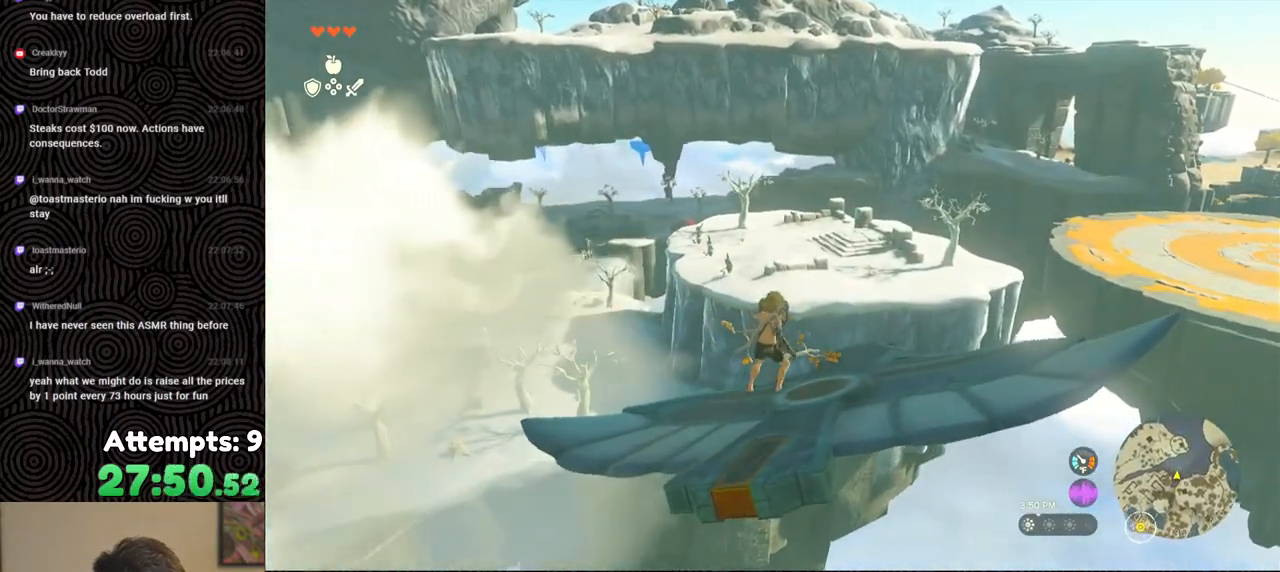
{"buttons": ["L2"], "left_stick": "center", "right_stick": "center", "events": [[117, "left_stick", "right"], [233, "left_stick", "center"], [317, "left_stick", "left"], [500, "left_stick", "center"]]}
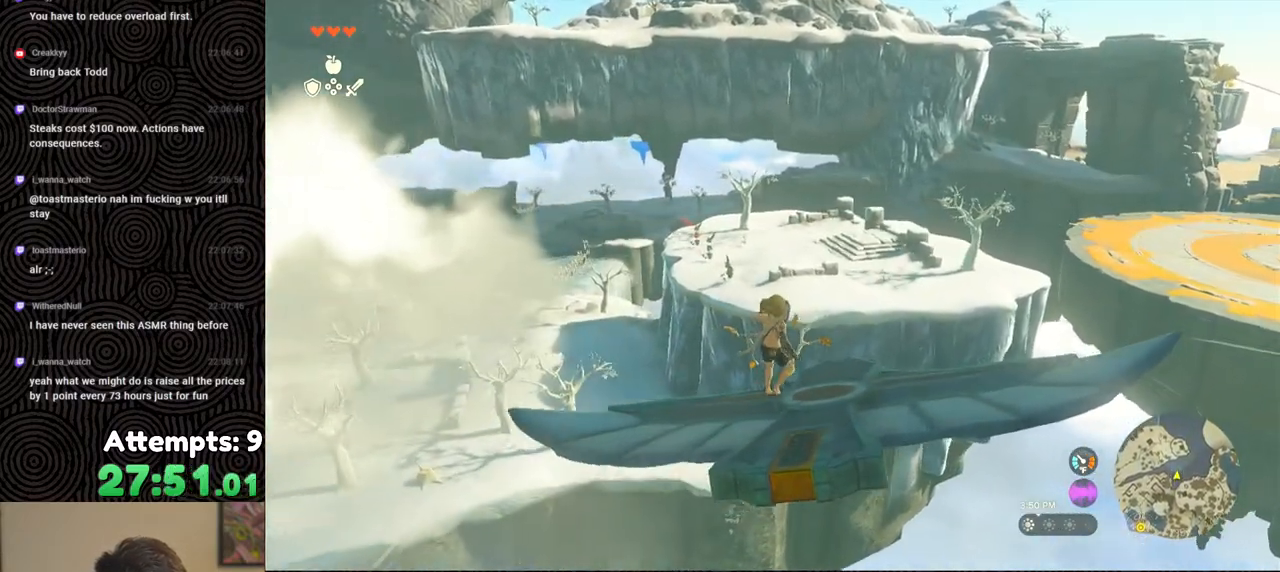
{"buttons": ["L2"], "left_stick": "right", "right_stick": "center", "events": [[83, "right_stick", "down-left"], [183, "right_stick", "left"], [233, "left_stick", "down-left"], [283, "right_stick", "center"], [383, "left_stick", "center"], [483, "left_stick", "right"]]}